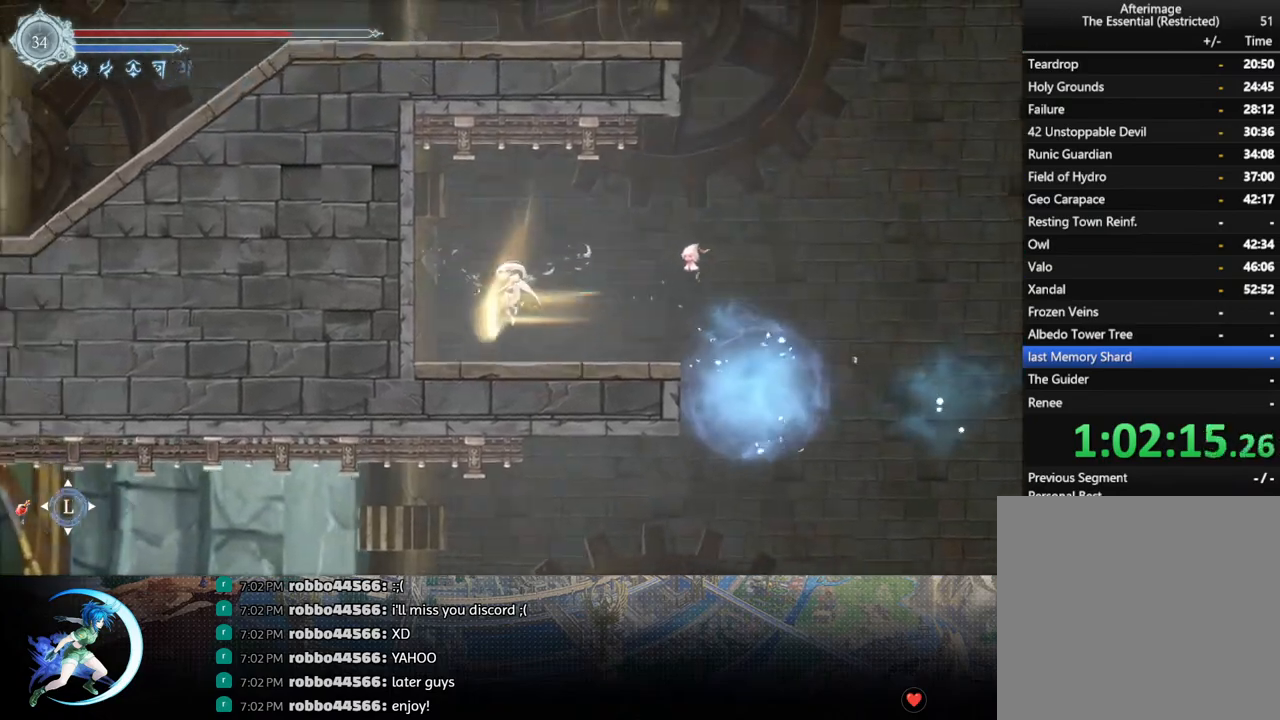
Gameplay with a controller (PlayStation layout); each line is a JSON object with the inputs held at the frame after it. "events" lists button and stick changes between this image and that frame as [ms after this image, input, new state], when the widget could be followed in between.
{"buttons": ["DPAD_RIGHT"], "left_stick": "center", "right_stick": "center", "events": [[17, "DPAD_LEFT", "down"], [33, "CROSS", "up"], [67, "DPAD_DOWN", "up"], [100, "DPAD_LEFT", "up"], [117, "DPAD_LEFT", "down"], [317, "DPAD_LEFT", "up"], [383, "DPAD_RIGHT", "down"]]}
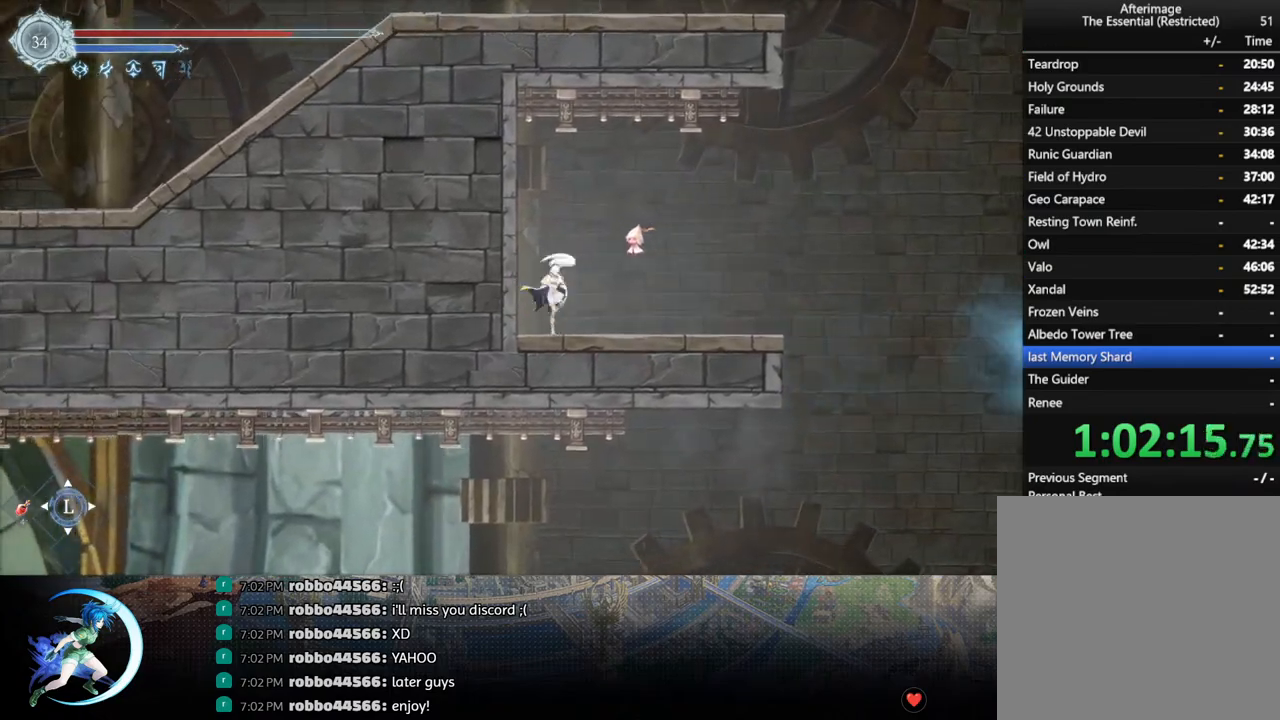
{"buttons": ["CROSS", "DPAD_RIGHT"], "left_stick": "center", "right_stick": "center", "events": [[417, "CROSS", "down"]]}
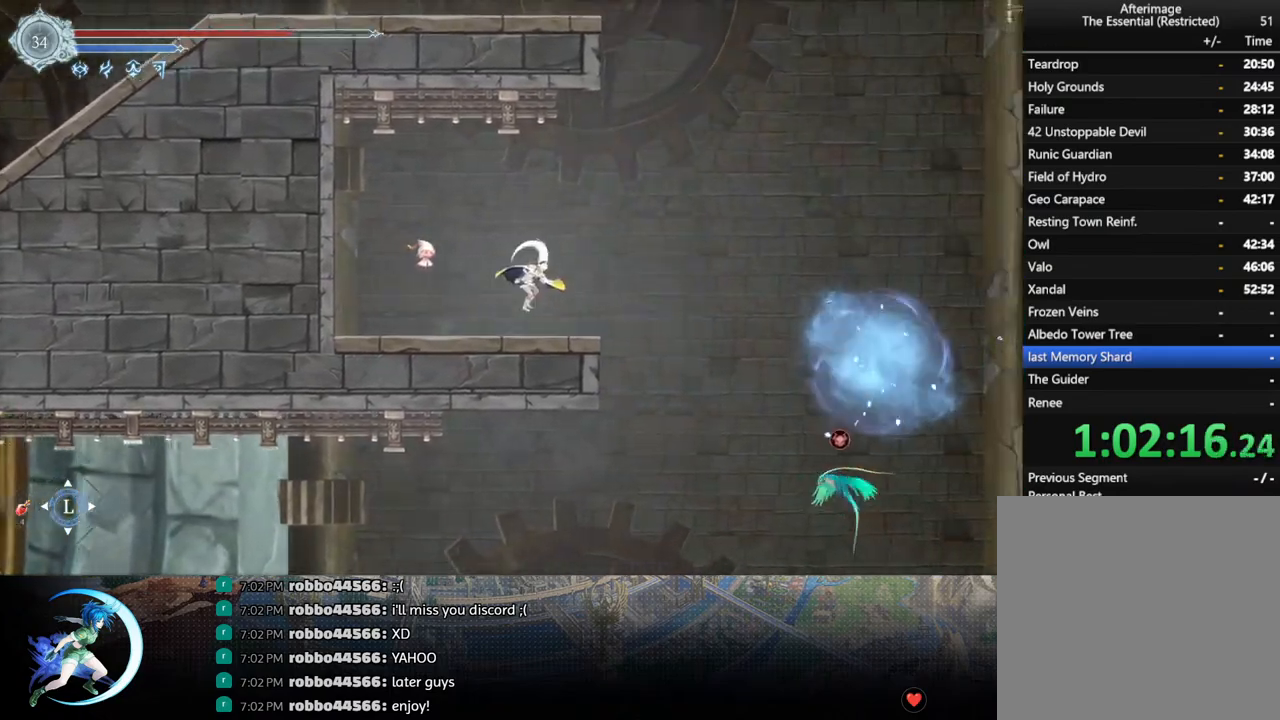
{"buttons": ["CROSS"], "left_stick": "center", "right_stick": "center", "events": [[300, "CROSS", "up"], [383, "CROSS", "down"], [417, "DPAD_RIGHT", "up"]]}
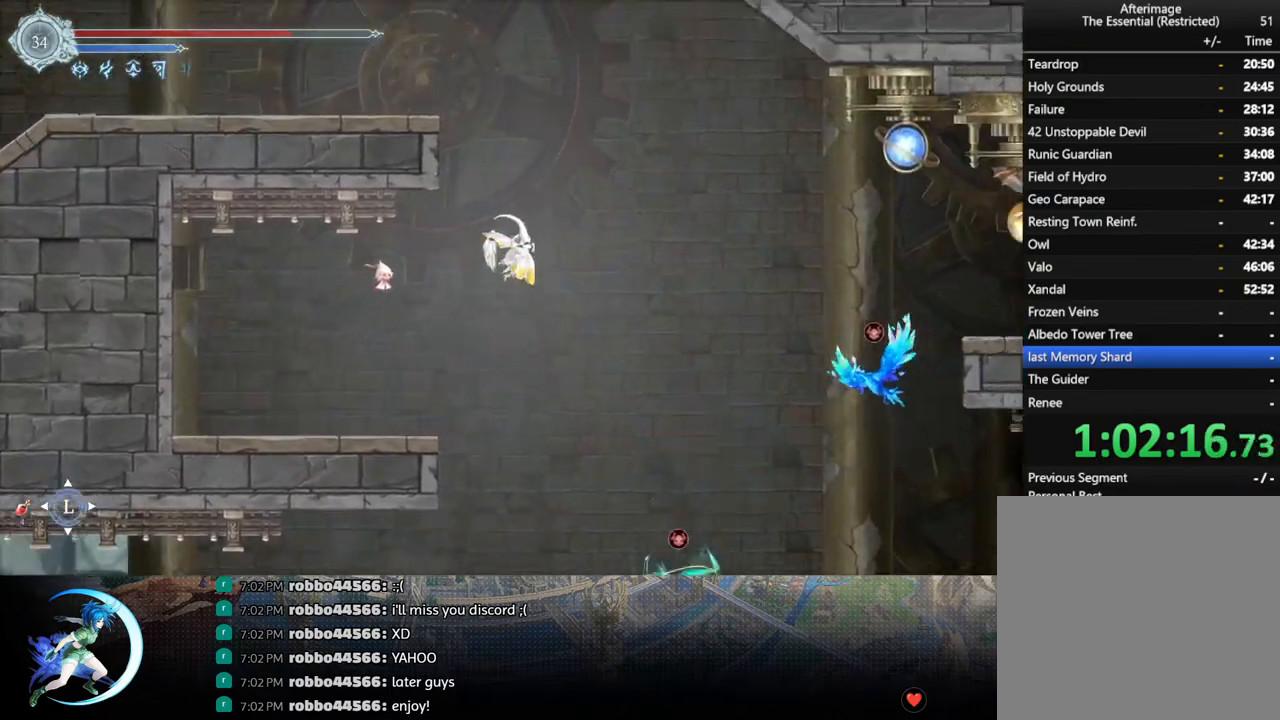
{"buttons": ["CROSS", "DPAD_DOWN"], "left_stick": "center", "right_stick": "center", "events": [[133, "DPAD_LEFT", "down"], [367, "CROSS", "up"], [417, "DPAD_DOWN", "down"], [467, "DPAD_LEFT", "up"], [500, "CROSS", "down"]]}
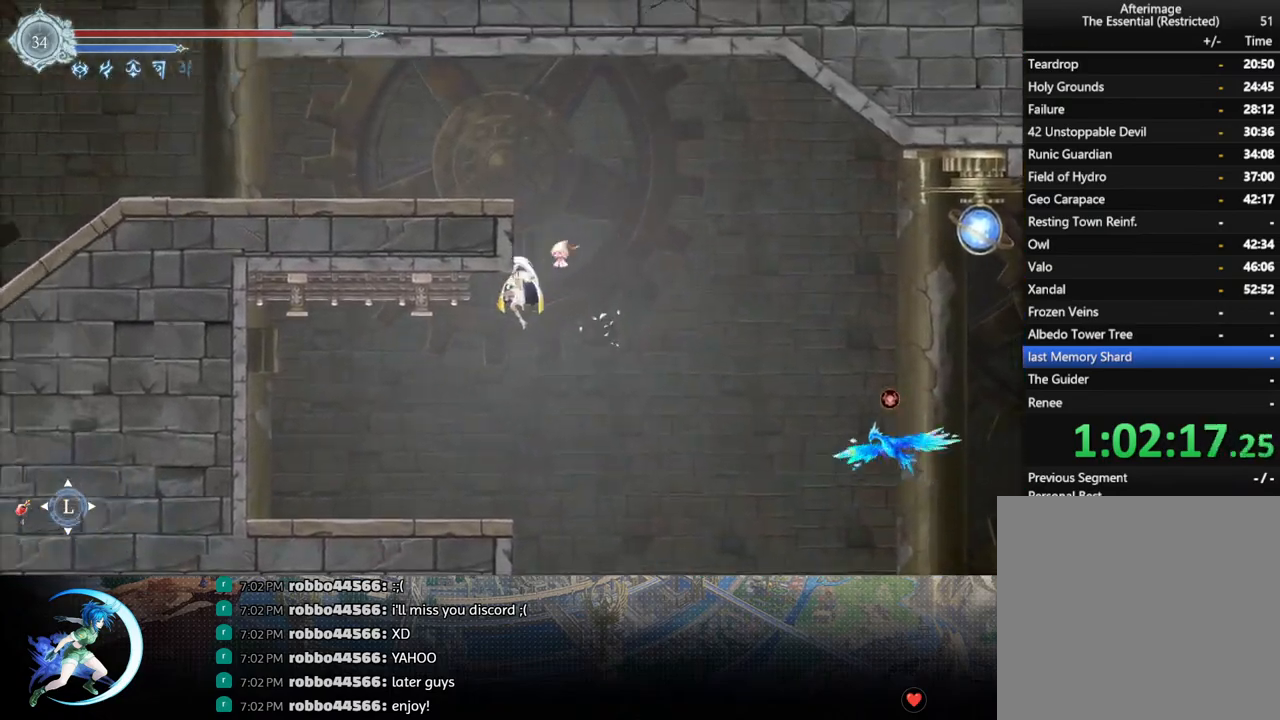
{"buttons": ["CROSS"], "left_stick": "center", "right_stick": "center", "events": [[83, "CROSS", "up"], [117, "DPAD_LEFT", "down"], [133, "DPAD_DOWN", "up"], [483, "CROSS", "down"], [500, "DPAD_LEFT", "up"]]}
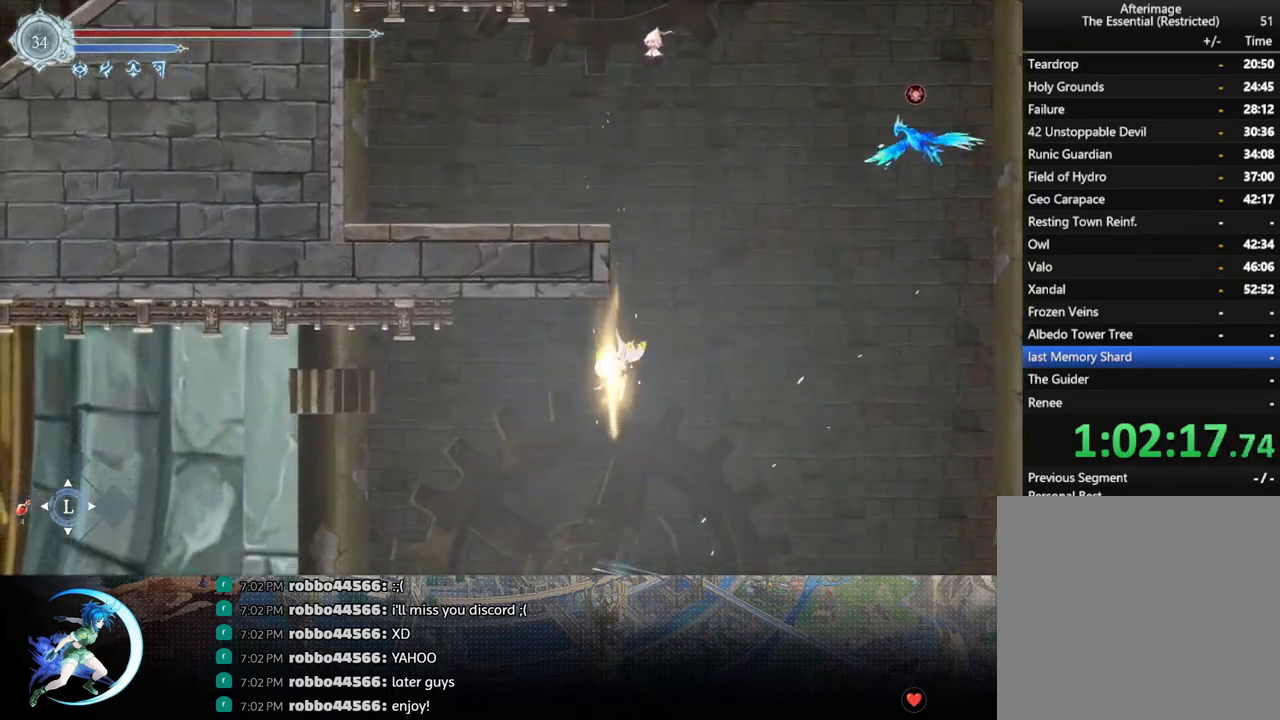
{"buttons": ["DPAD_RIGHT"], "left_stick": "center", "right_stick": "center", "events": [[167, "DPAD_RIGHT", "down"], [250, "CROSS", "up"], [300, "R1", "down"], [500, "R1", "up"]]}
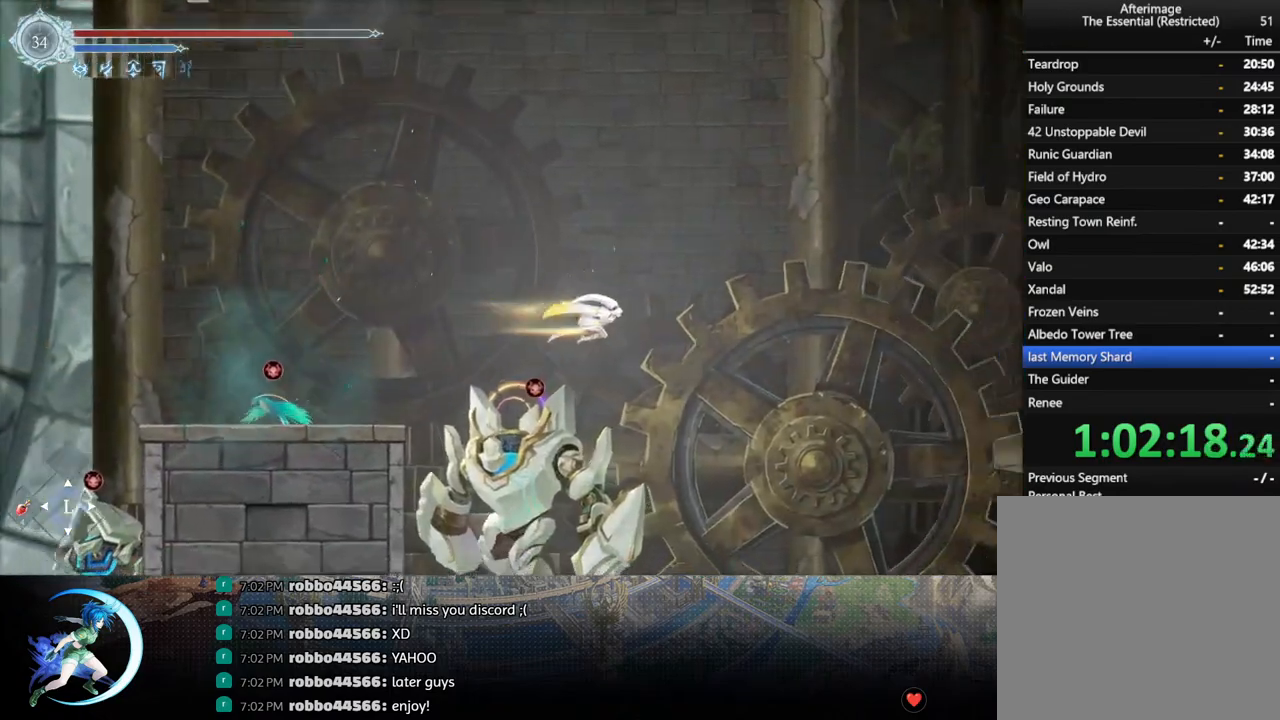
{"buttons": ["DPAD_RIGHT"], "left_stick": "center", "right_stick": "center", "events": [[350, "SQUARE", "down"], [500, "SQUARE", "up"]]}
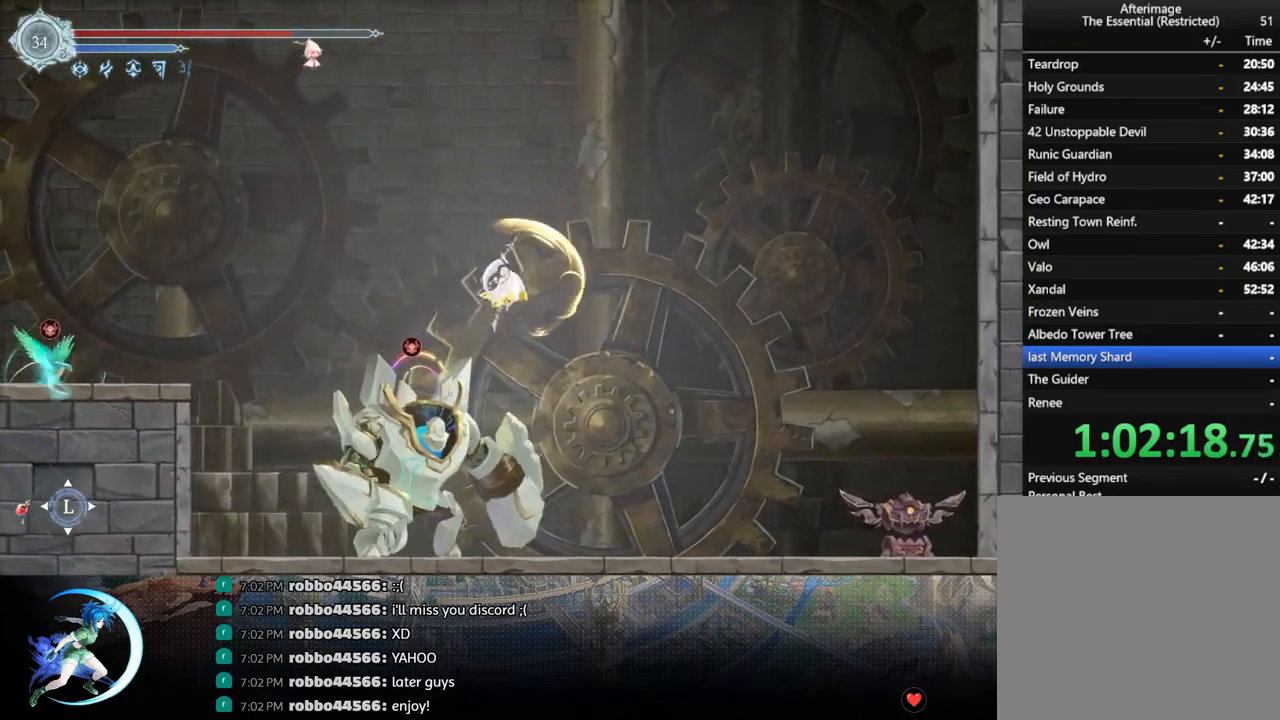
{"buttons": ["DPAD_RIGHT"], "left_stick": "center", "right_stick": "center", "events": [[133, "DPAD_DOWN", "down"], [133, "R1", "down"], [233, "R1", "up"], [250, "CROSS", "down"], [383, "DPAD_DOWN", "up"], [400, "CROSS", "up"]]}
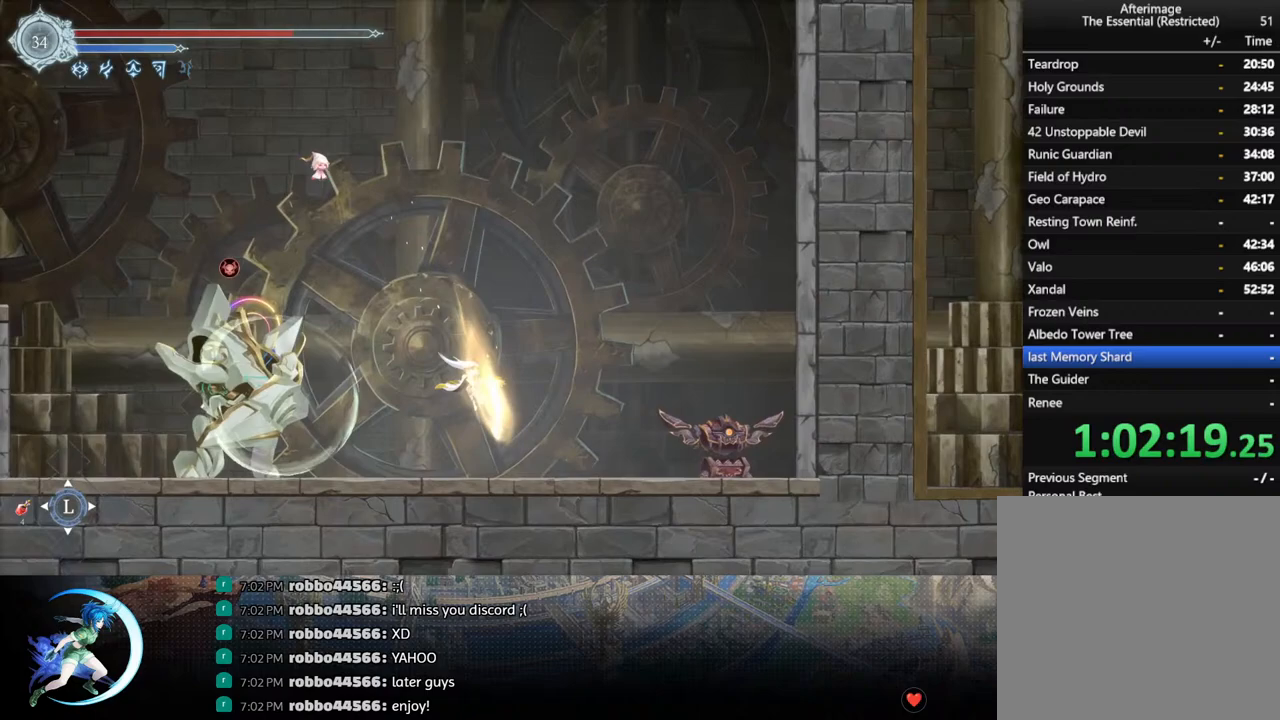
{"buttons": ["CROSS", "DPAD_RIGHT"], "left_stick": "center", "right_stick": "center", "events": [[67, "R1", "down"], [233, "R1", "up"], [333, "CROSS", "down"]]}
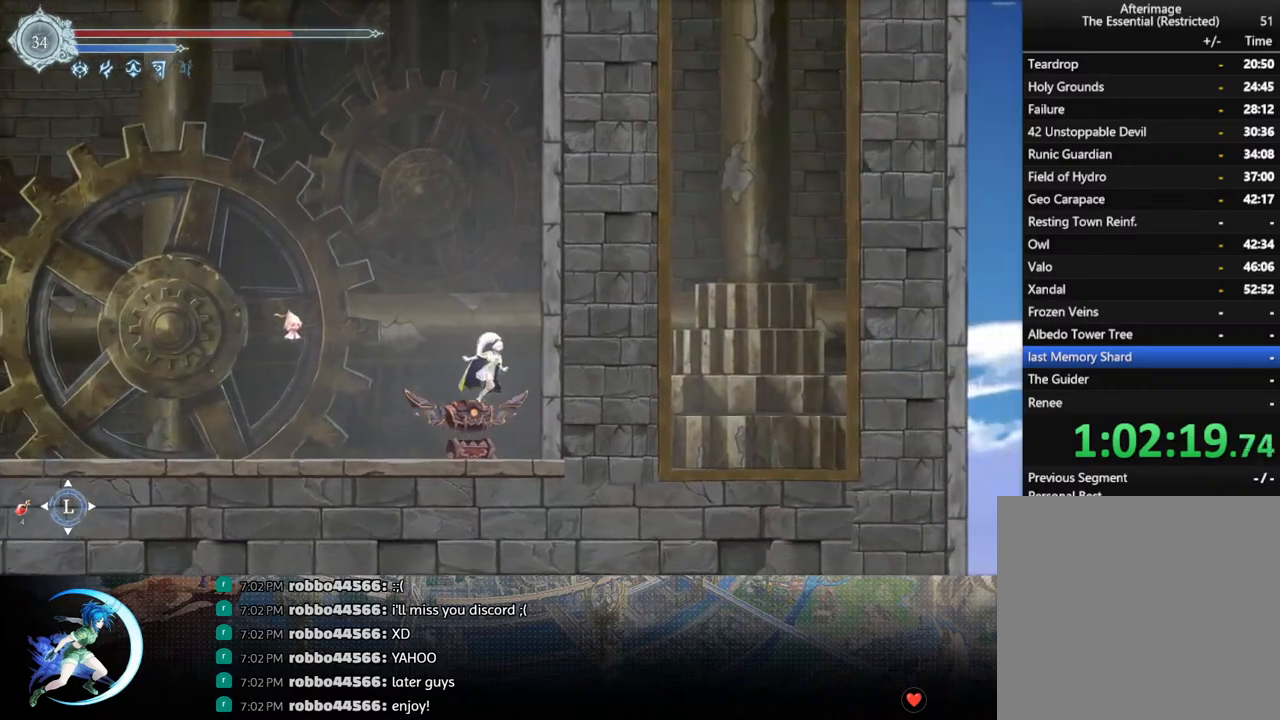
{"buttons": ["DPAD_RIGHT"], "left_stick": "center", "right_stick": "center", "events": [[17, "CROSS", "up"], [67, "CROSS", "down"], [233, "CROSS", "up"], [300, "CROSS", "down"], [467, "CROSS", "up"]]}
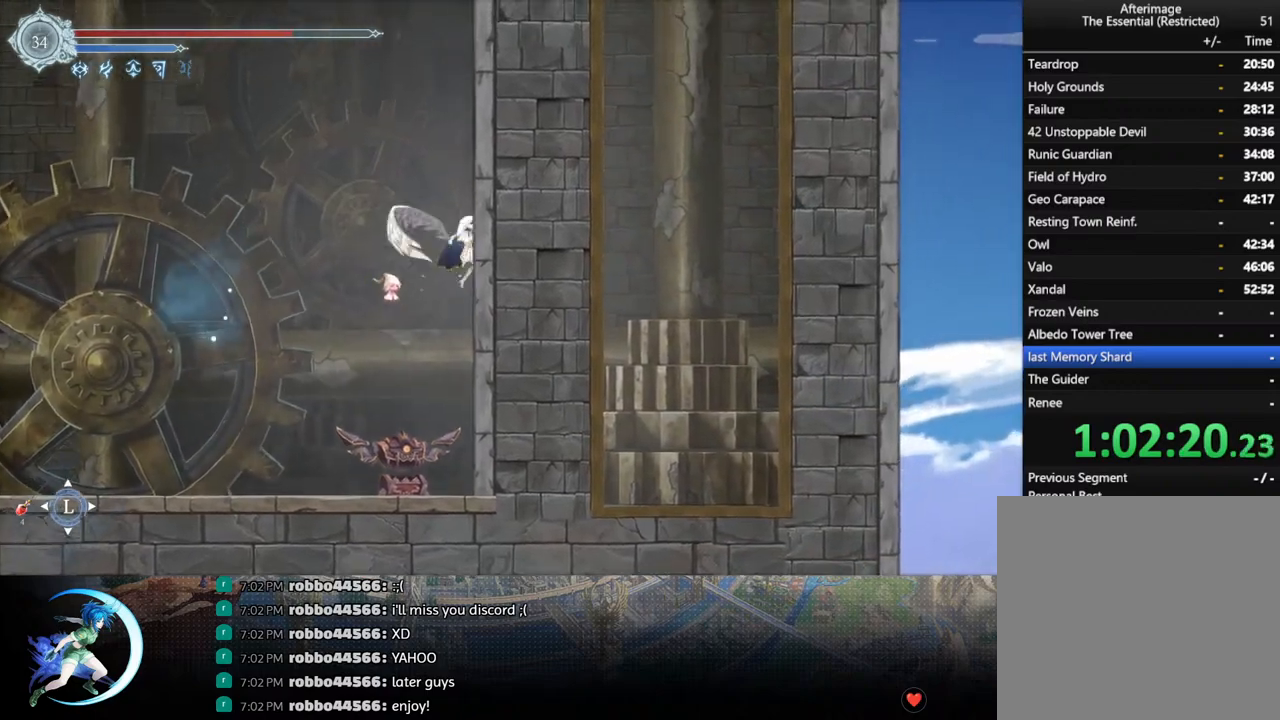
{"buttons": ["DPAD_RIGHT"], "left_stick": "center", "right_stick": "center", "events": [[33, "CROSS", "down"], [200, "CROSS", "up"], [283, "CROSS", "down"], [467, "CROSS", "up"]]}
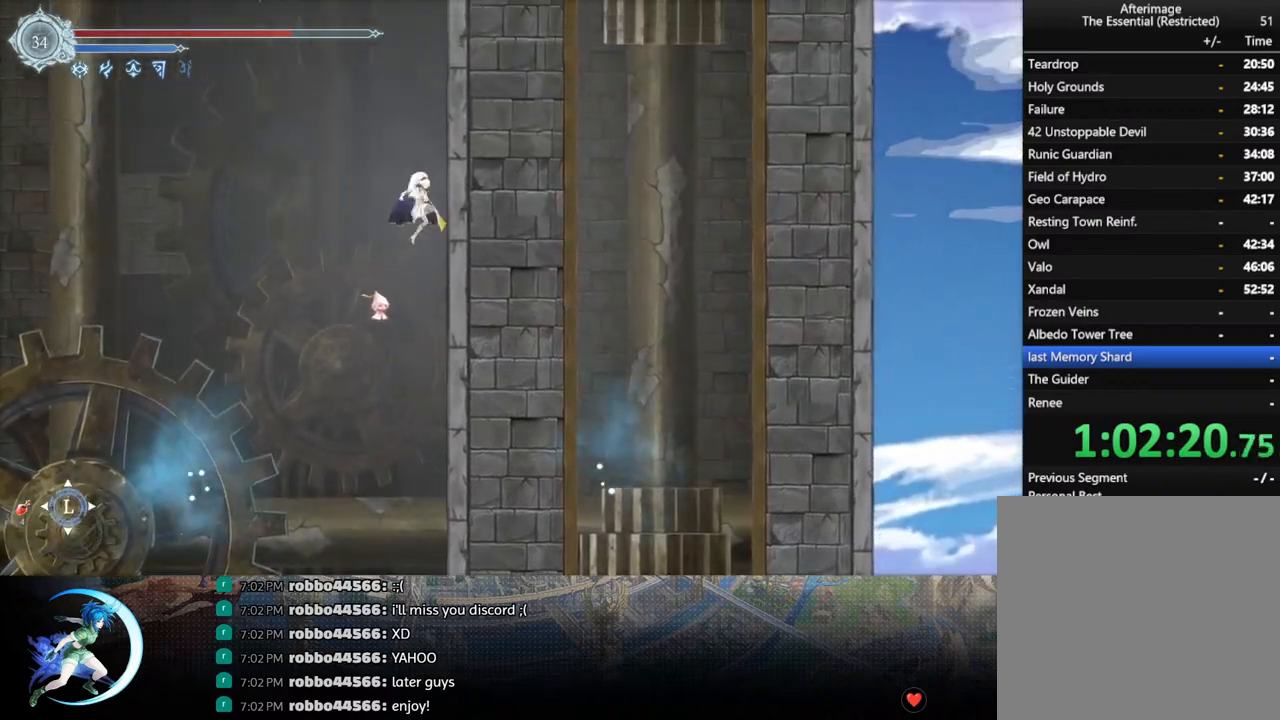
{"buttons": ["CROSS", "DPAD_RIGHT"], "left_stick": "center", "right_stick": "center", "events": [[17, "CROSS", "down"], [233, "CROSS", "up"], [300, "CROSS", "down"]]}
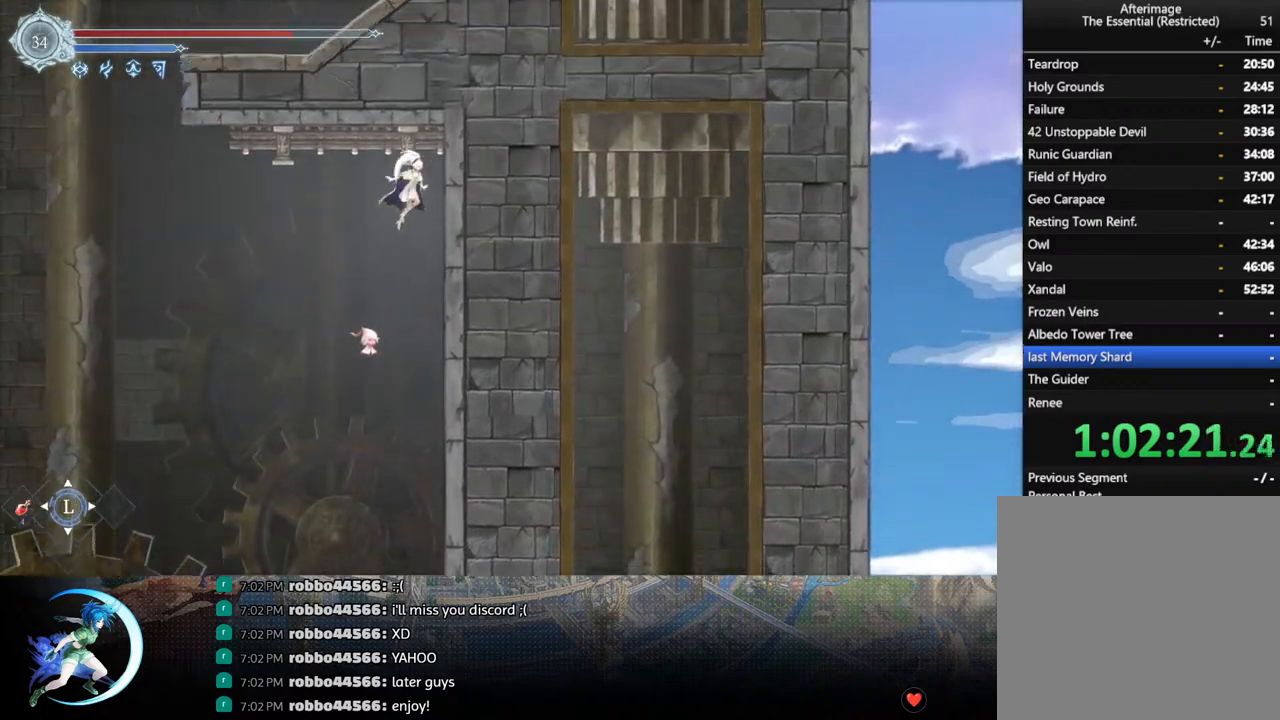
{"buttons": ["CROSS", "DPAD_LEFT"], "left_stick": "center", "right_stick": "center", "events": [[50, "CROSS", "up"], [267, "DPAD_RIGHT", "up"], [283, "DPAD_LEFT", "down"], [317, "CROSS", "down"]]}
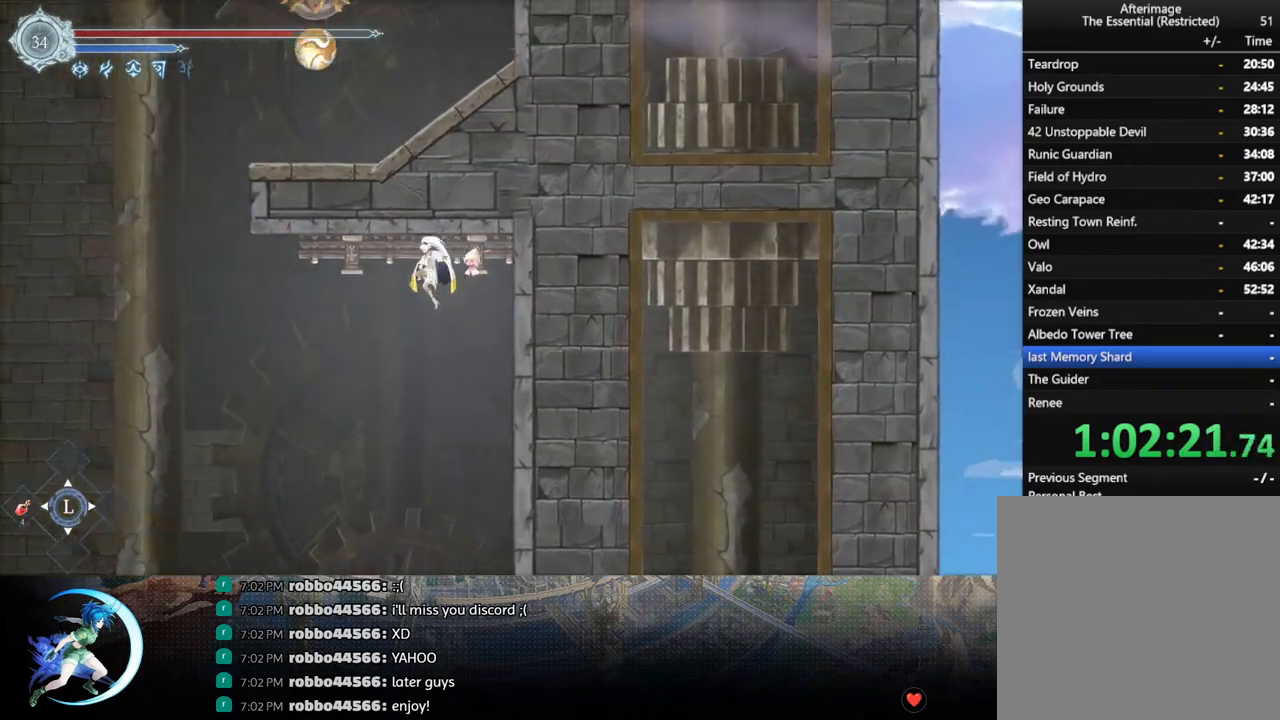
{"buttons": ["DPAD_LEFT"], "left_stick": "center", "right_stick": "center", "events": [[33, "CROSS", "up"], [150, "SQUARE", "down"], [300, "SQUARE", "up"]]}
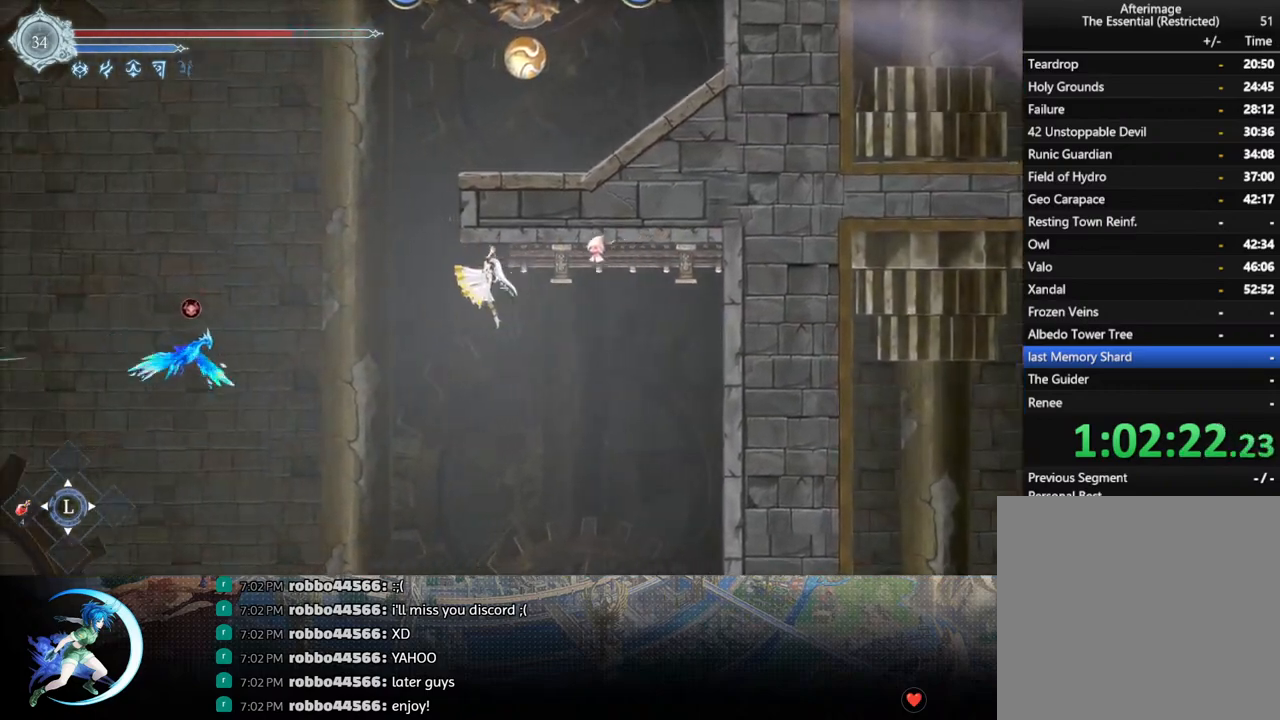
{"buttons": ["CROSS", "DPAD_RIGHT"], "left_stick": "center", "right_stick": "center", "events": [[183, "CROSS", "down"], [317, "DPAD_LEFT", "up"], [367, "DPAD_RIGHT", "down"]]}
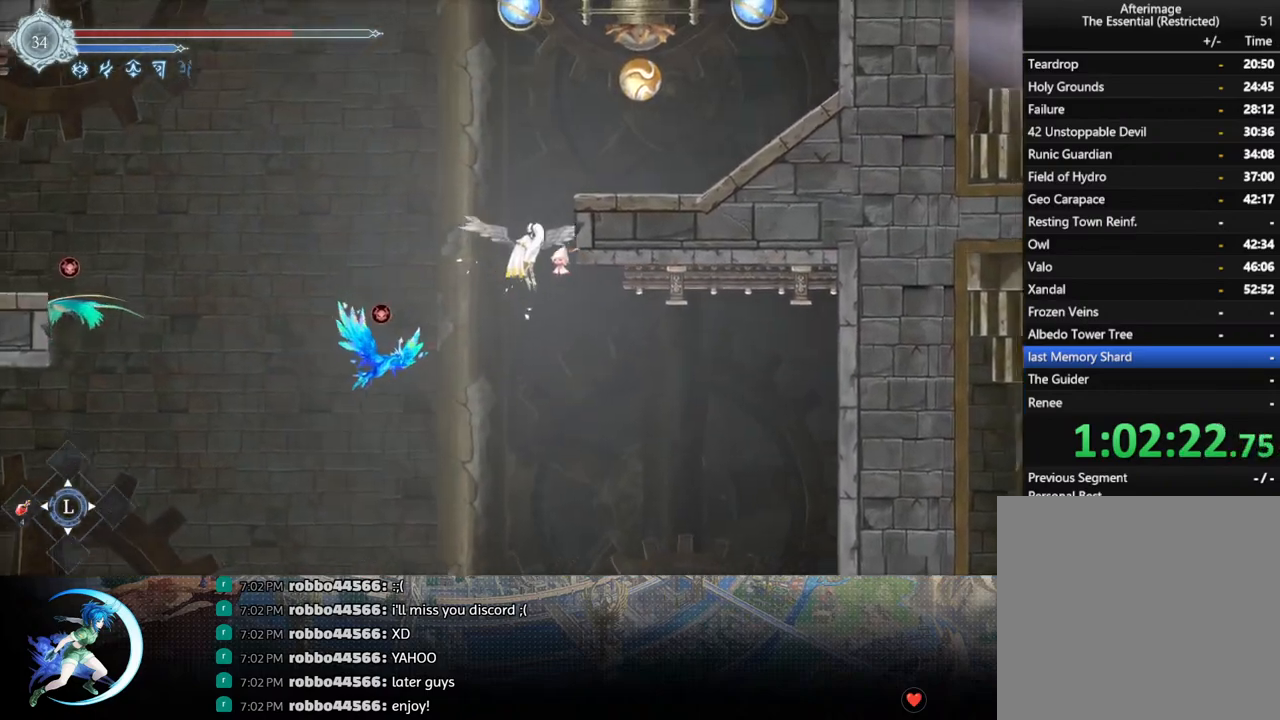
{"buttons": ["CROSS", "DPAD_RIGHT"], "left_stick": "center", "right_stick": "center", "events": [[117, "CROSS", "up"], [217, "CROSS", "down"]]}
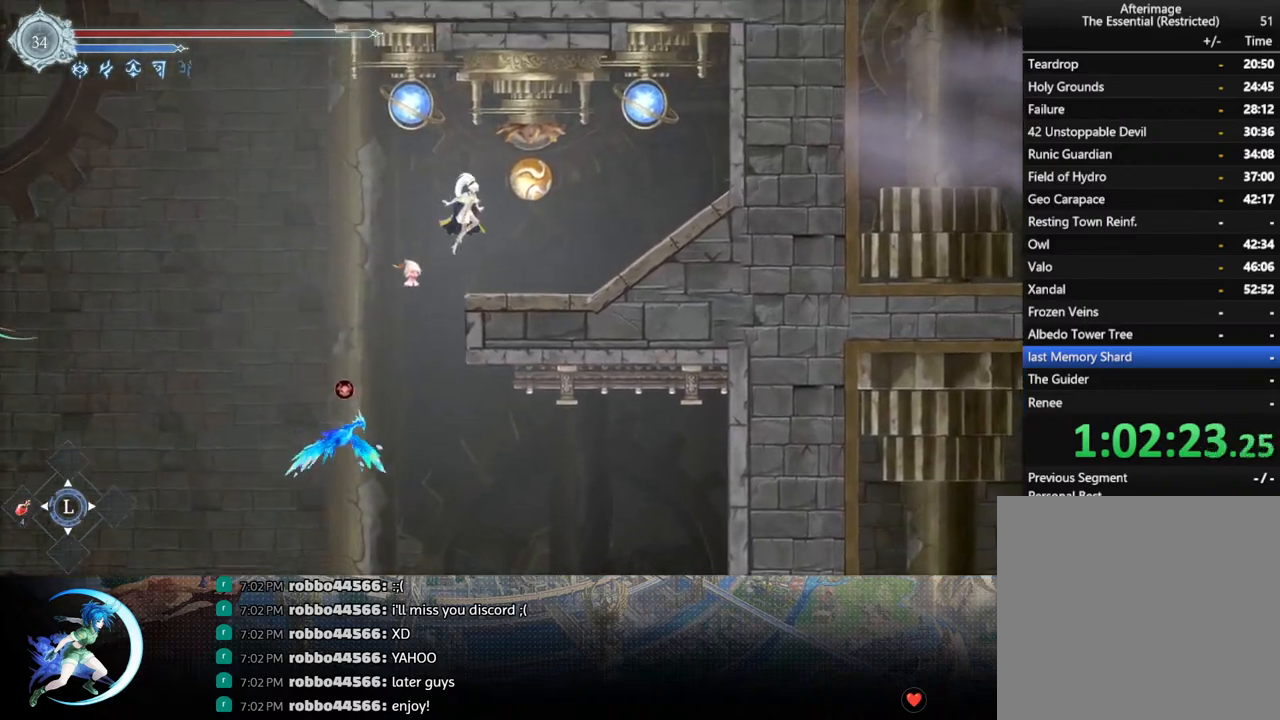
{"buttons": ["DPAD_LEFT"], "left_stick": "center", "right_stick": "center", "events": [[17, "CROSS", "up"], [33, "R1", "down"], [100, "DPAD_DOWN", "down"], [150, "CROSS", "down"], [150, "DPAD_RIGHT", "up"], [183, "R1", "up"], [283, "CROSS", "up"], [283, "DPAD_DOWN", "up"], [283, "DPAD_LEFT", "down"]]}
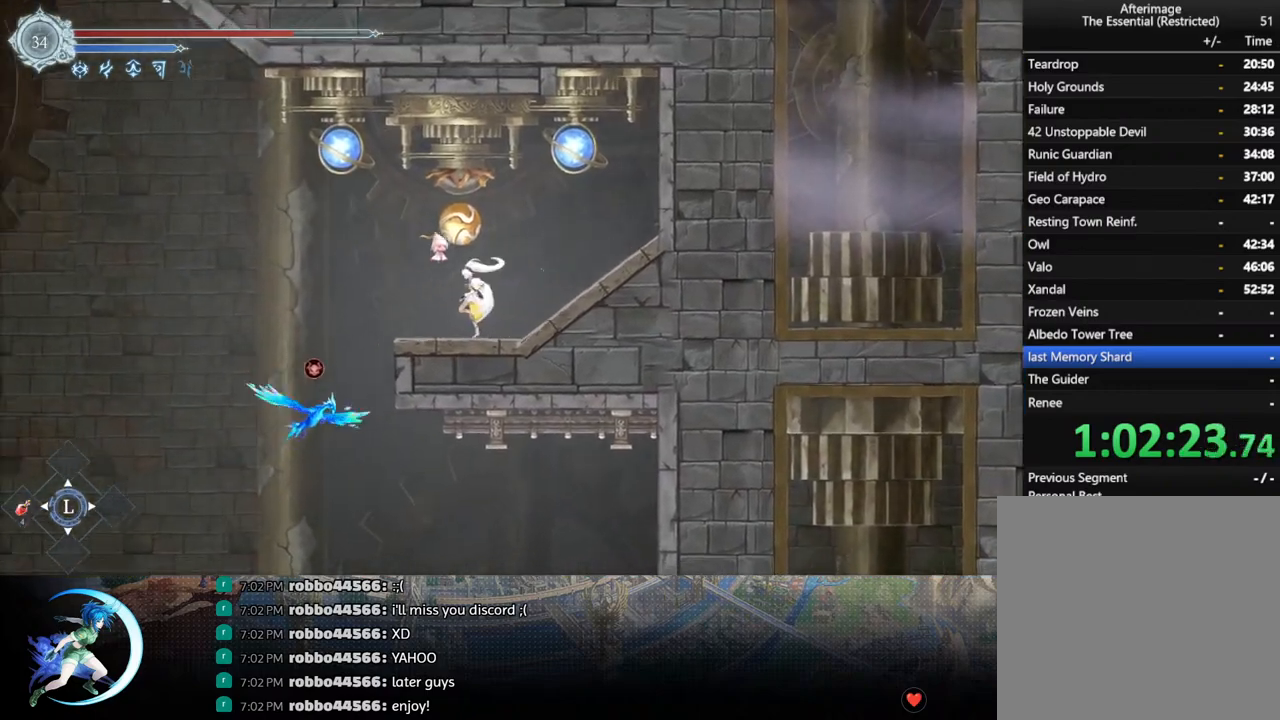
{"buttons": ["TRIANGLE"], "left_stick": "center", "right_stick": "center", "events": [[67, "DPAD_LEFT", "up"], [150, "SQUARE", "down"], [267, "SQUARE", "up"], [317, "DPAD_DOWN", "down"], [367, "DPAD_DOWN", "up"], [483, "TRIANGLE", "down"]]}
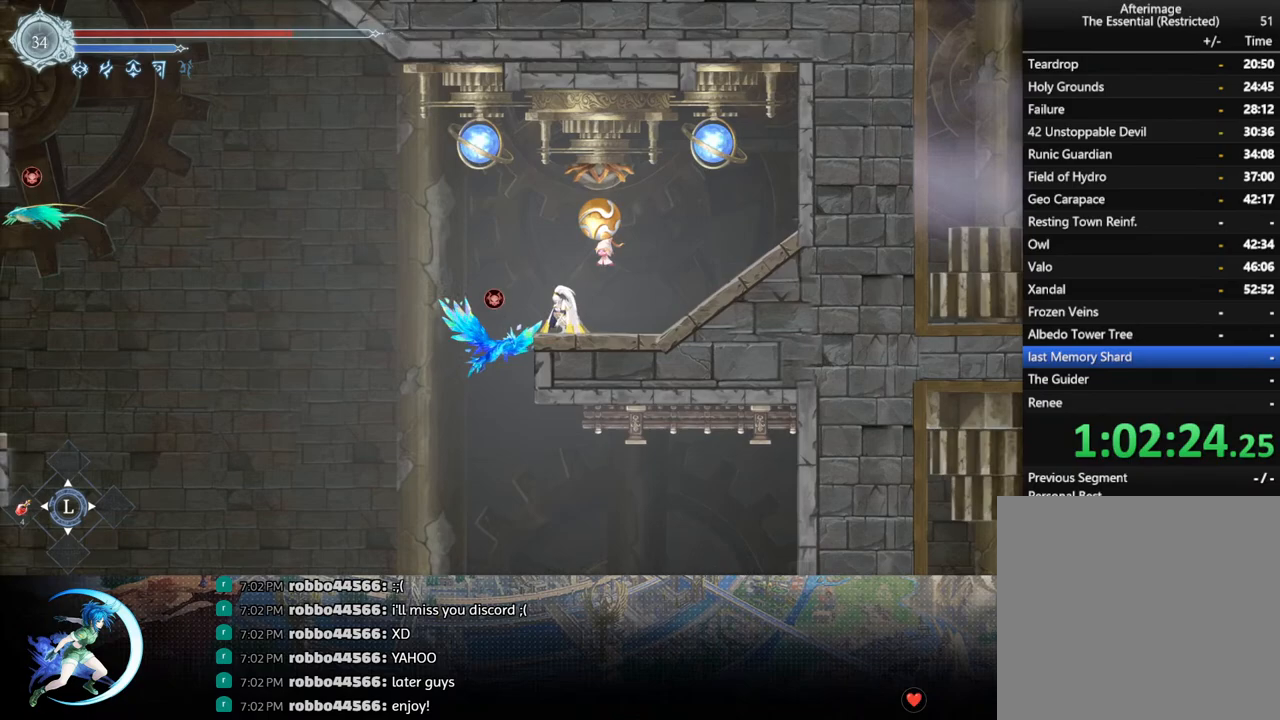
{"buttons": [], "left_stick": "center", "right_stick": "center", "events": [[133, "DPAD_DOWN", "down"], [133, "TRIANGLE", "up"], [200, "DPAD_DOWN", "up"], [267, "TRIANGLE", "down"], [417, "DPAD_DOWN", "down"], [417, "TRIANGLE", "up"], [467, "DPAD_DOWN", "up"]]}
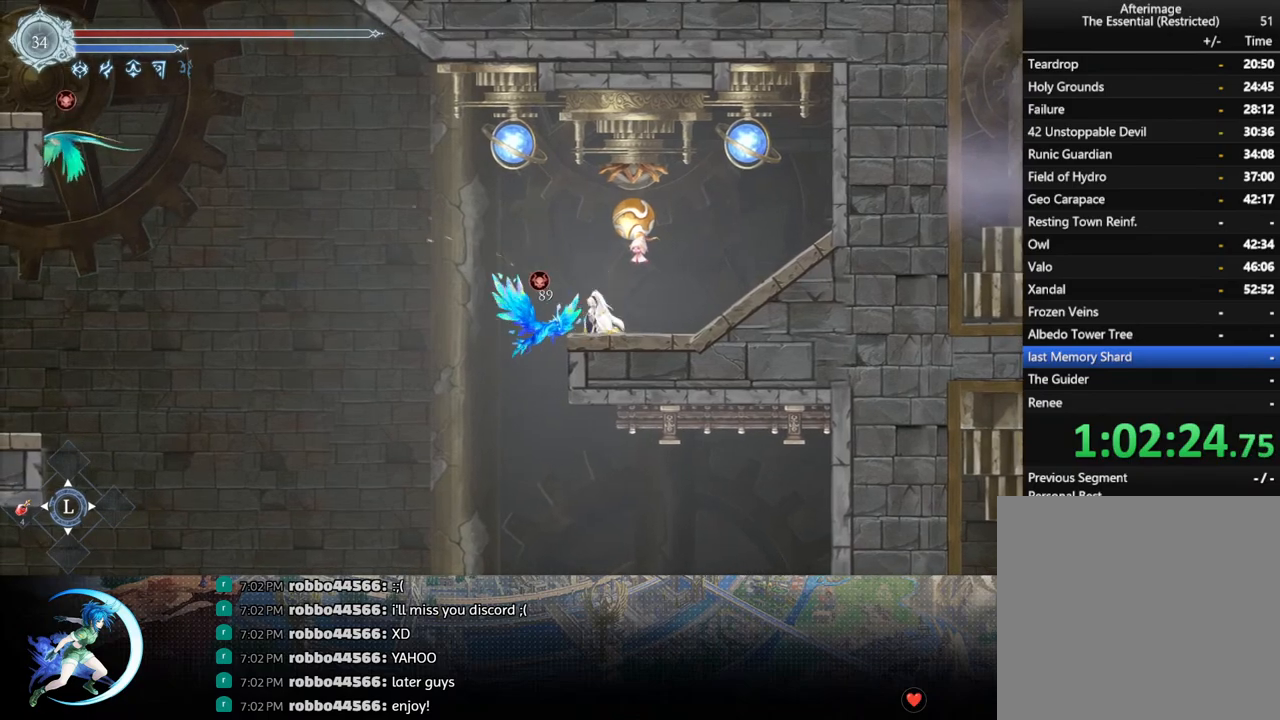
{"buttons": ["TRIANGLE"], "left_stick": "center", "right_stick": "center", "events": [[50, "TRIANGLE", "down"], [217, "TRIANGLE", "up"], [233, "DPAD_DOWN", "down"], [283, "DPAD_DOWN", "up"], [350, "TRIANGLE", "down"]]}
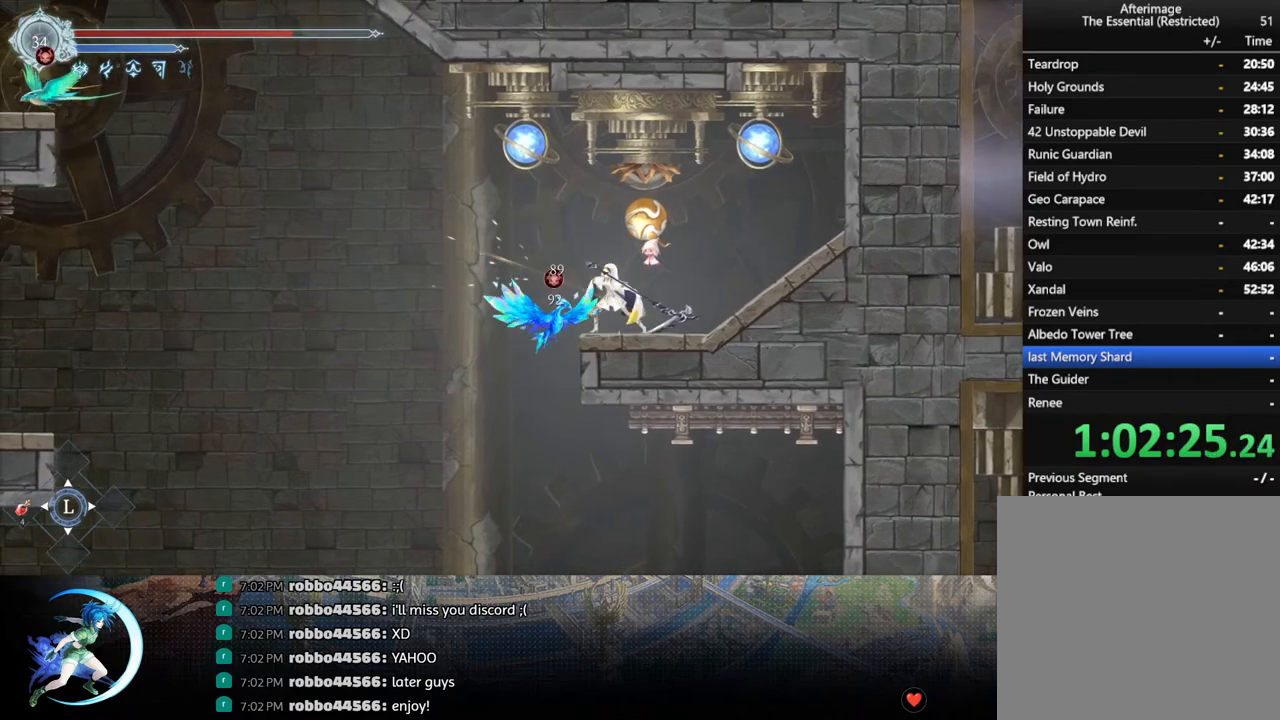
{"buttons": ["DPAD_UP"], "left_stick": "center", "right_stick": "center", "events": [[17, "DPAD_DOWN", "down"], [17, "TRIANGLE", "up"], [83, "DPAD_DOWN", "up"], [200, "TRIANGLE", "down"], [250, "DPAD_UP", "down"], [350, "TRIANGLE", "up"]]}
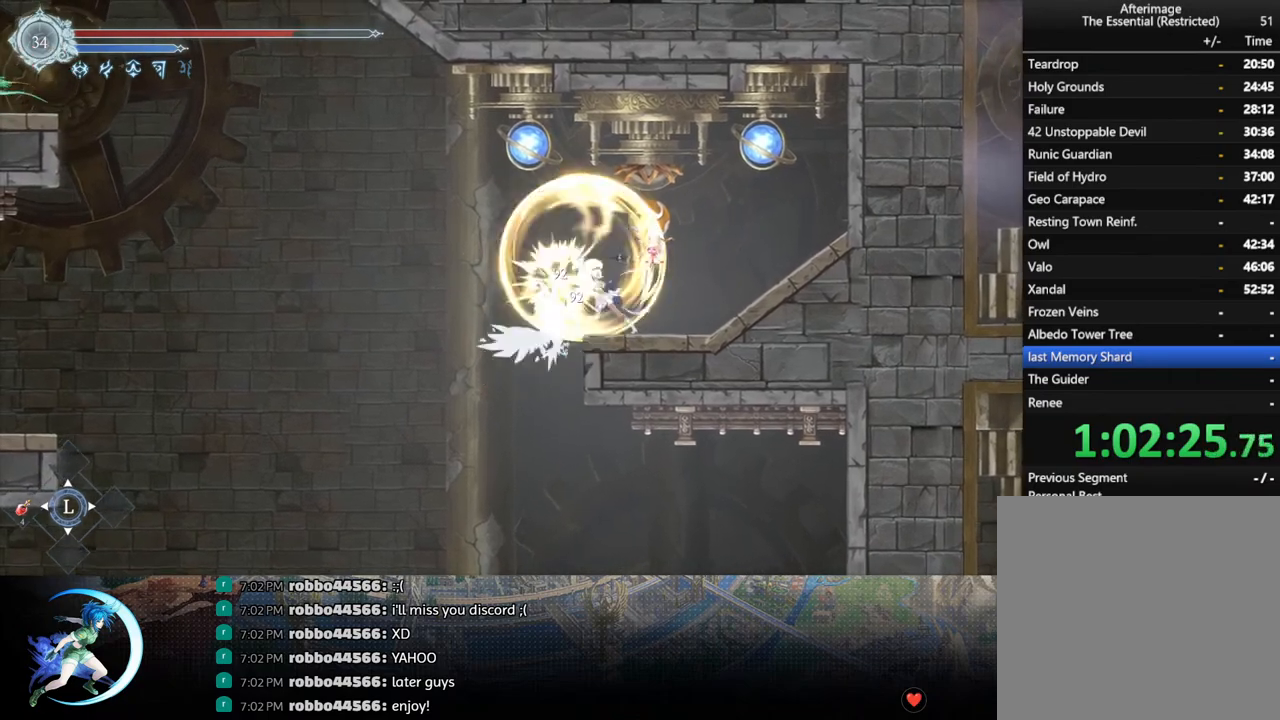
{"buttons": [], "left_stick": "center", "right_stick": "center", "events": [[133, "TRIANGLE", "down"], [267, "DPAD_UP", "up"], [267, "TRIANGLE", "up"]]}
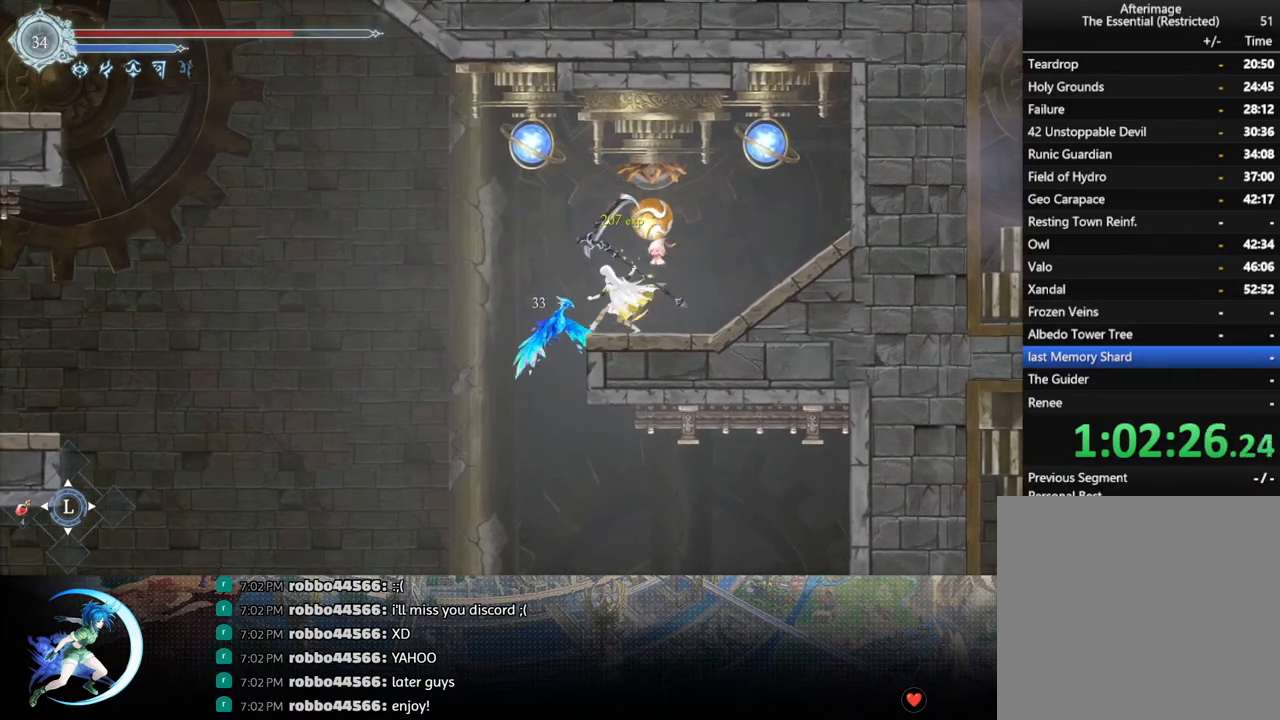
{"buttons": ["DPAD_LEFT"], "left_stick": "center", "right_stick": "center", "events": [[50, "DPAD_RIGHT", "down"], [117, "R1", "down"], [267, "DPAD_RIGHT", "up"], [267, "R1", "up"], [433, "DPAD_LEFT", "down"]]}
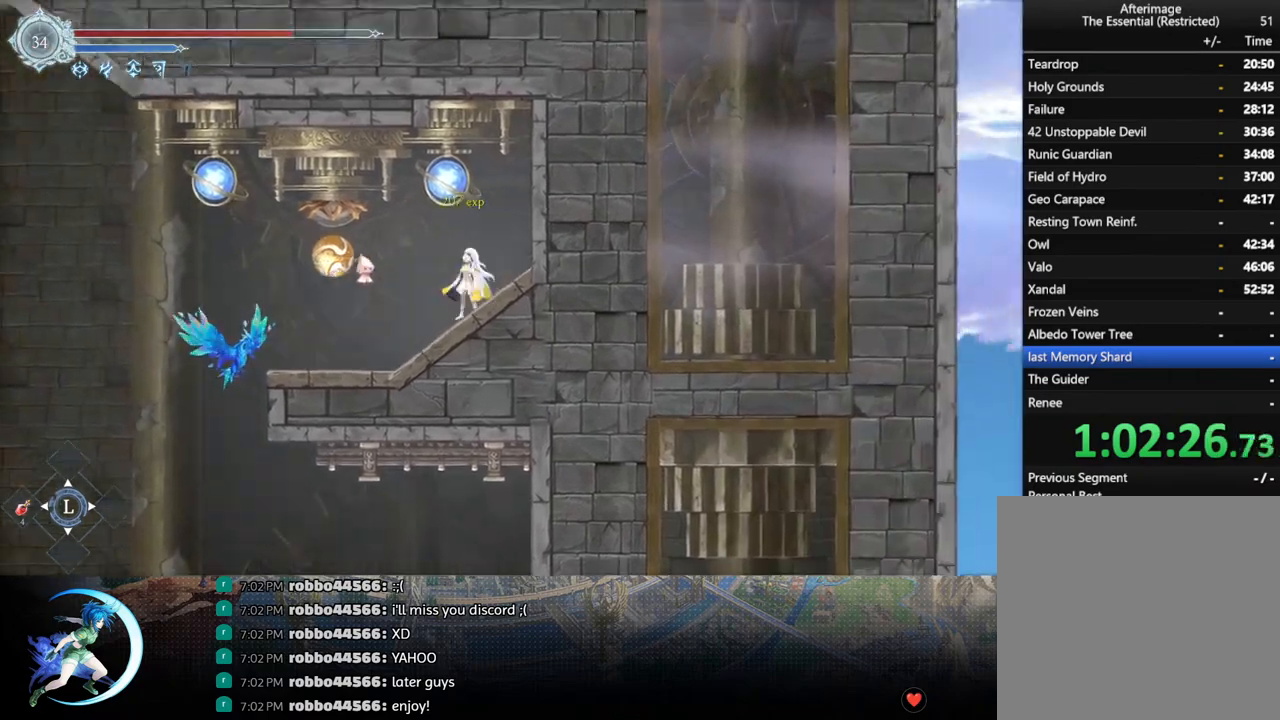
{"buttons": ["DPAD_LEFT"], "left_stick": "center", "right_stick": "center", "events": [[317, "DPAD_LEFT", "up"], [367, "DPAD_LEFT", "down"]]}
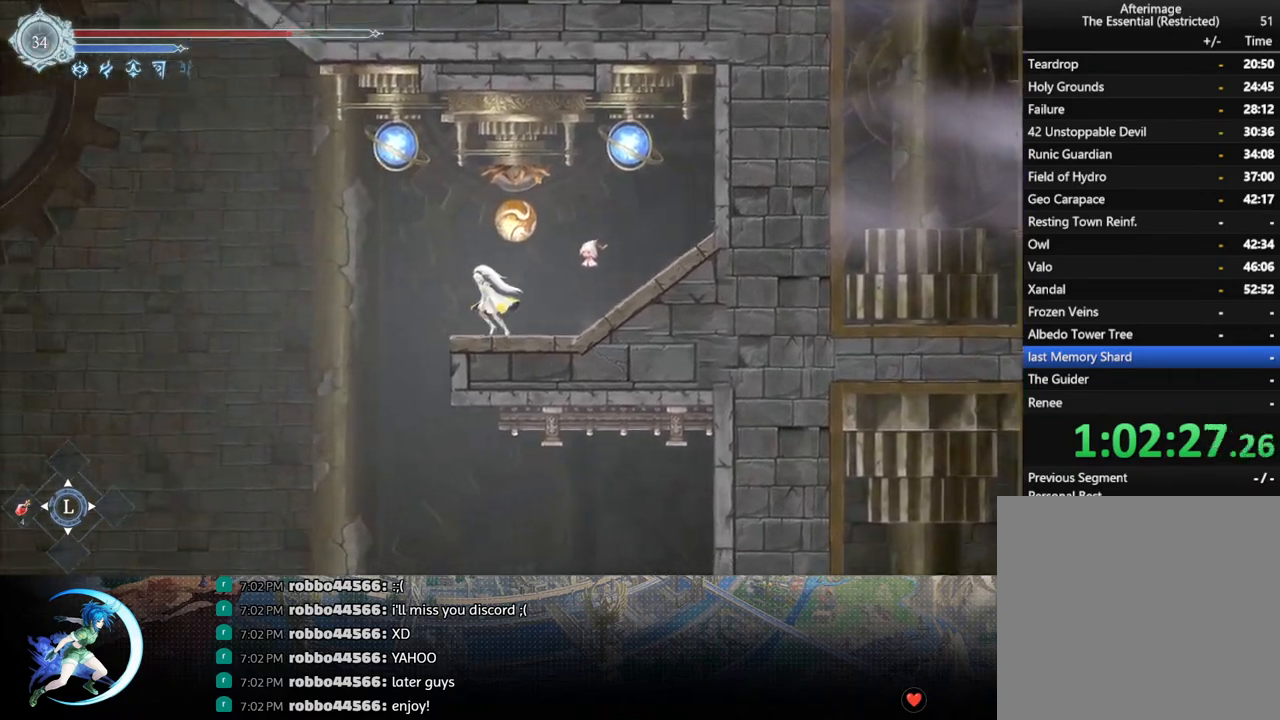
{"buttons": ["SQUARE", "DPAD_LEFT"], "left_stick": "center", "right_stick": "center", "events": [[100, "CROSS", "down"], [333, "CROSS", "up"], [433, "SQUARE", "down"]]}
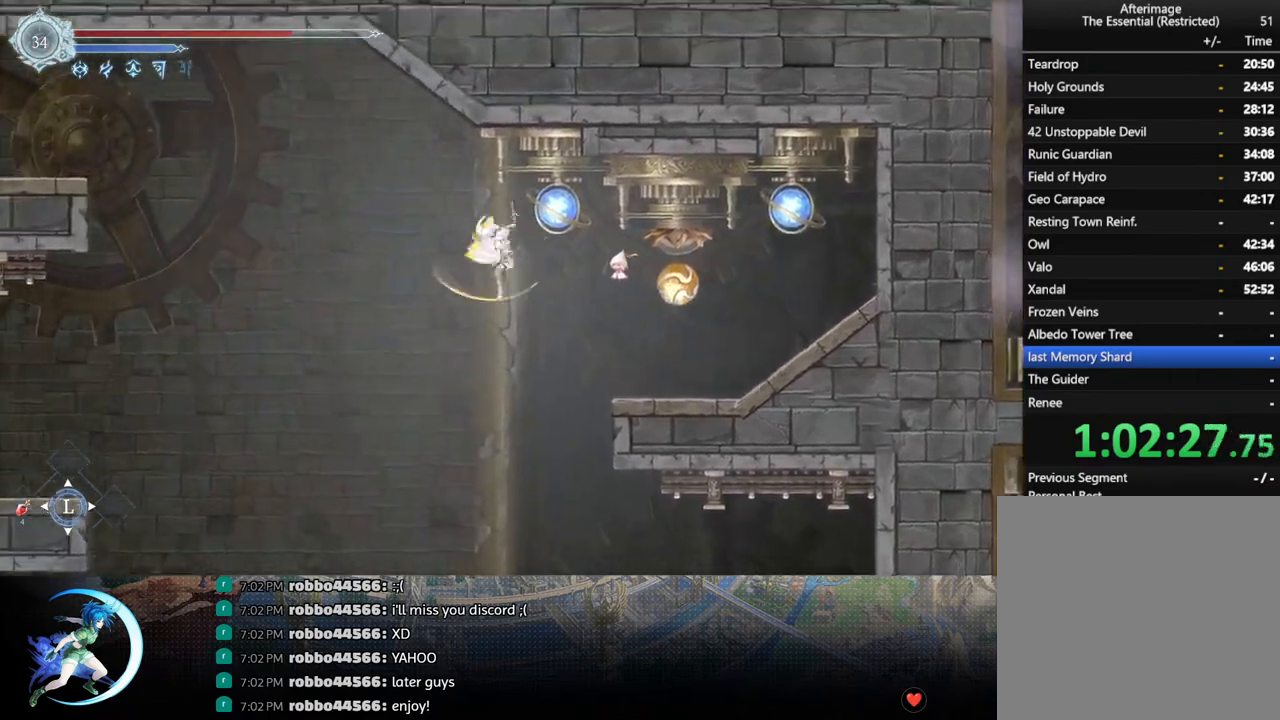
{"buttons": ["CROSS", "DPAD_LEFT"], "left_stick": "center", "right_stick": "center", "events": [[83, "SQUARE", "up"], [350, "CROSS", "down"]]}
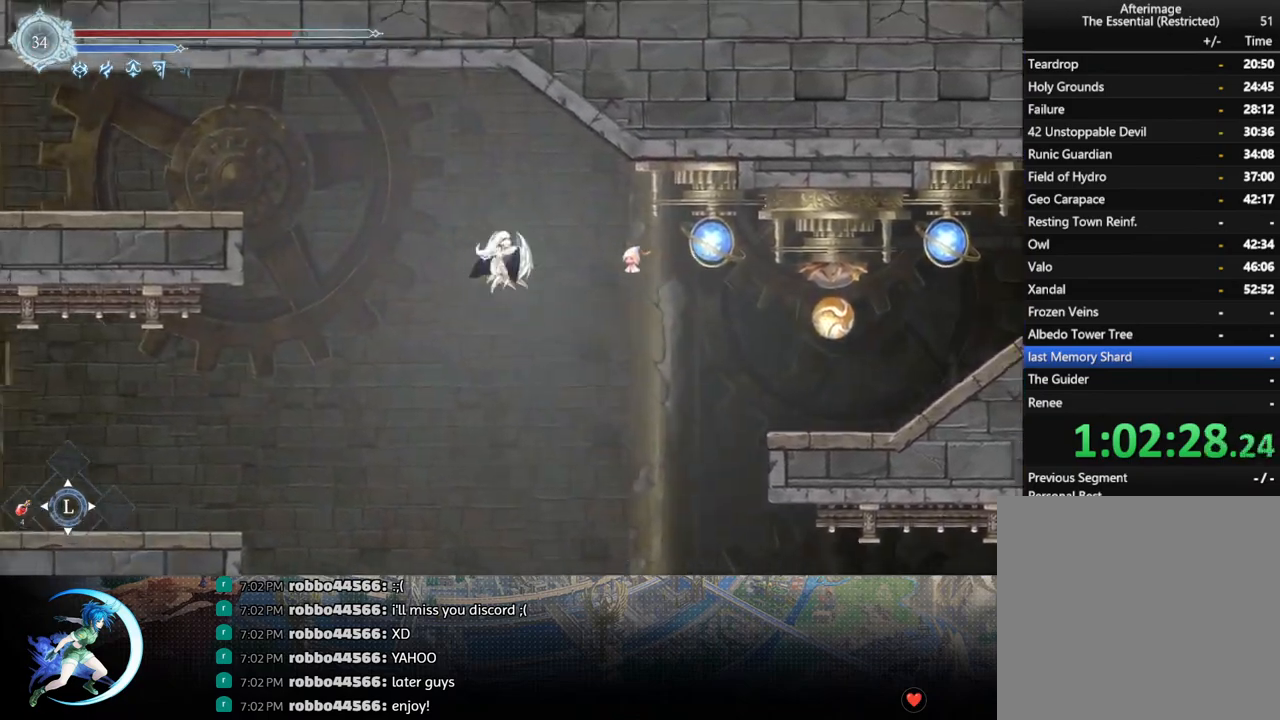
{"buttons": ["DPAD_LEFT"], "left_stick": "center", "right_stick": "center", "events": [[150, "CROSS", "up"], [183, "R1", "down"], [333, "R1", "up"]]}
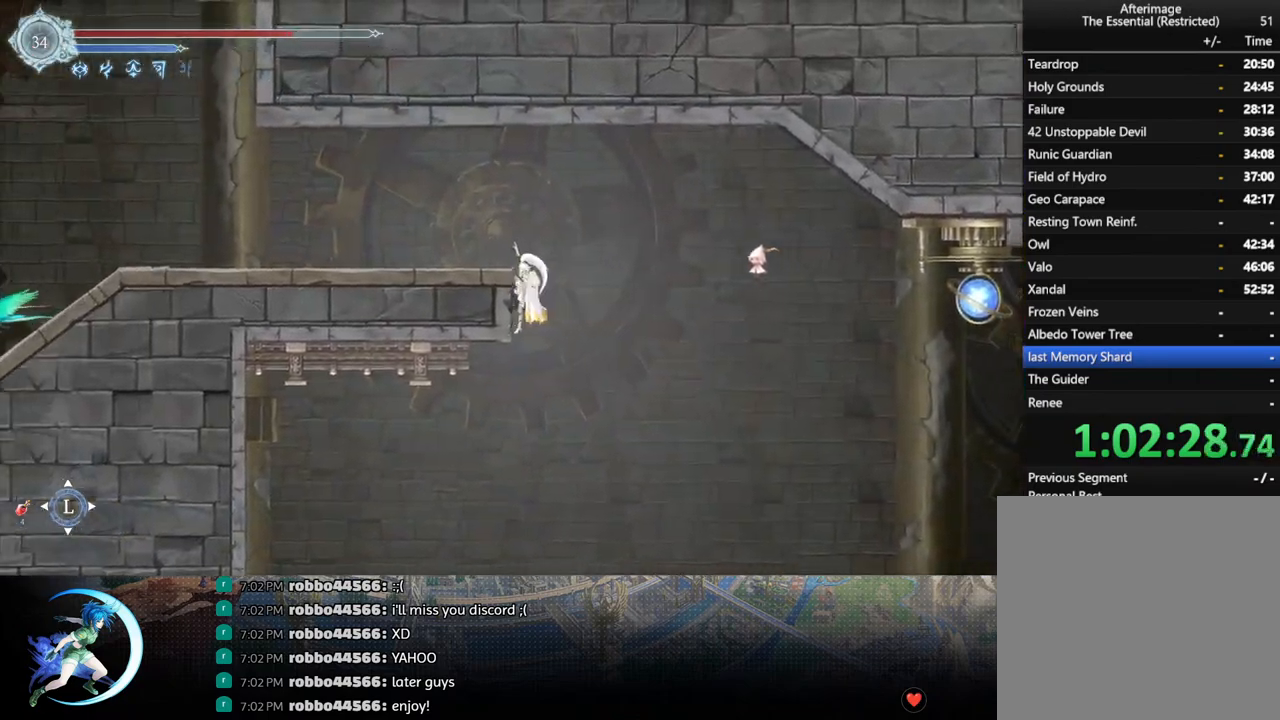
{"buttons": ["R1", "DPAD_LEFT"], "left_stick": "center", "right_stick": "center", "events": [[83, "CROSS", "down"], [367, "CROSS", "up"], [433, "R1", "down"]]}
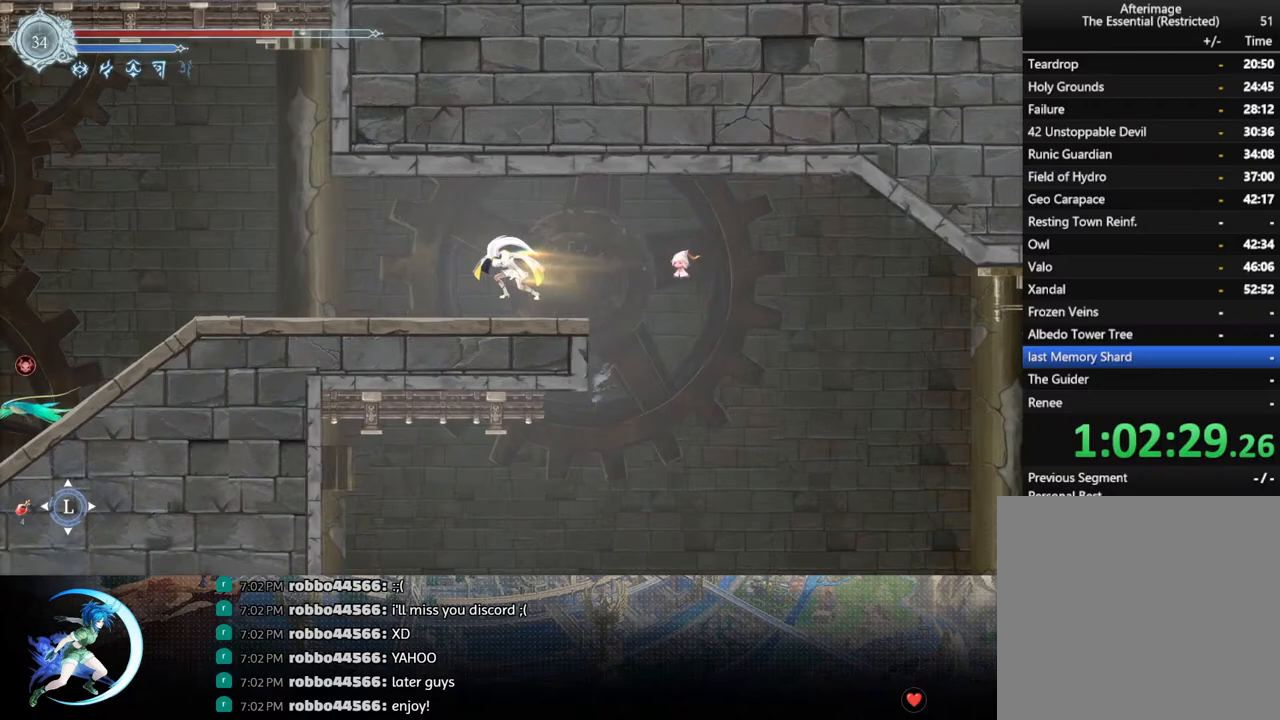
{"buttons": [], "left_stick": "center", "right_stick": "center", "events": [[17, "DPAD_DOWN", "down"], [33, "DPAD_LEFT", "up"], [67, "R1", "up"], [83, "CROSS", "down"], [150, "DPAD_LEFT", "down"], [167, "DPAD_DOWN", "up"], [183, "CROSS", "up"], [233, "R1", "down"], [367, "R1", "up"], [450, "DPAD_LEFT", "up"]]}